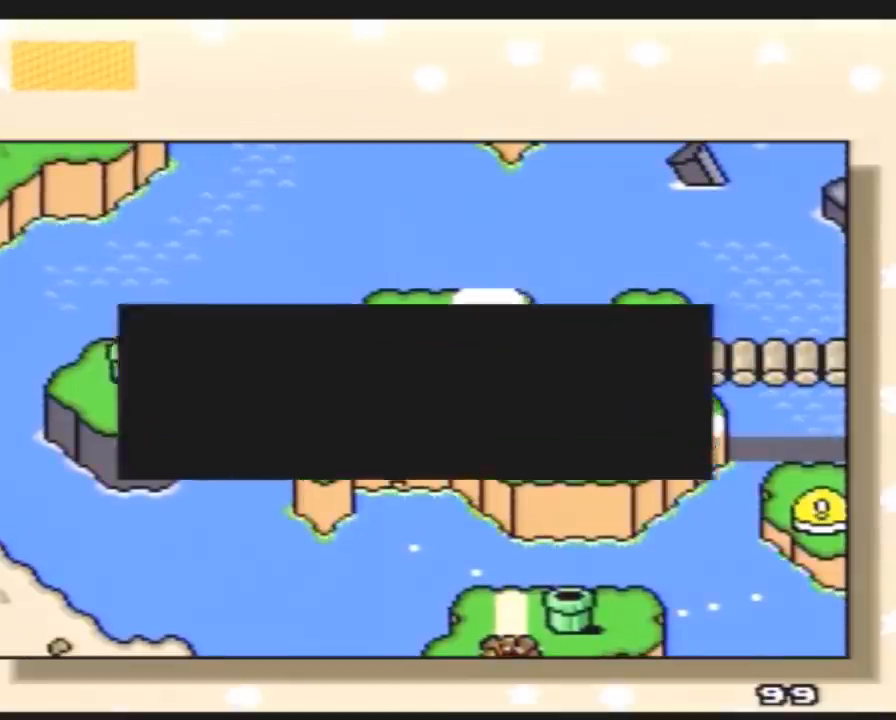
Gameplay with a controller (Nintendo layout); each line is a JSON object with the inputs held at the frame after it. "events" lists button and stick changes between this image and that frame as [ms after this image, input, new state], when the widget could be followed in between. Not read: L3 R3.
{"buttons": ["A"], "events": [[50, "A", "down"], [133, "A", "up"], [200, "A", "down"], [267, "A", "up"], [350, "A", "down"], [417, "A", "up"], [483, "A", "down"]]}
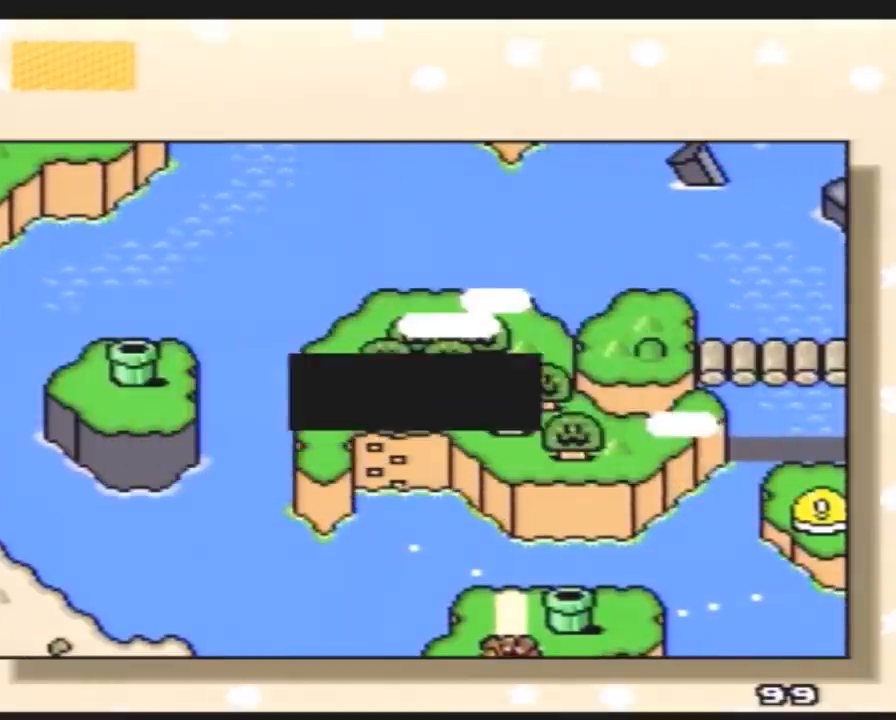
{"buttons": ["A"], "events": [[100, "A", "up"], [133, "A", "down"], [233, "A", "up"], [300, "A", "down"], [383, "A", "up"], [450, "A", "down"]]}
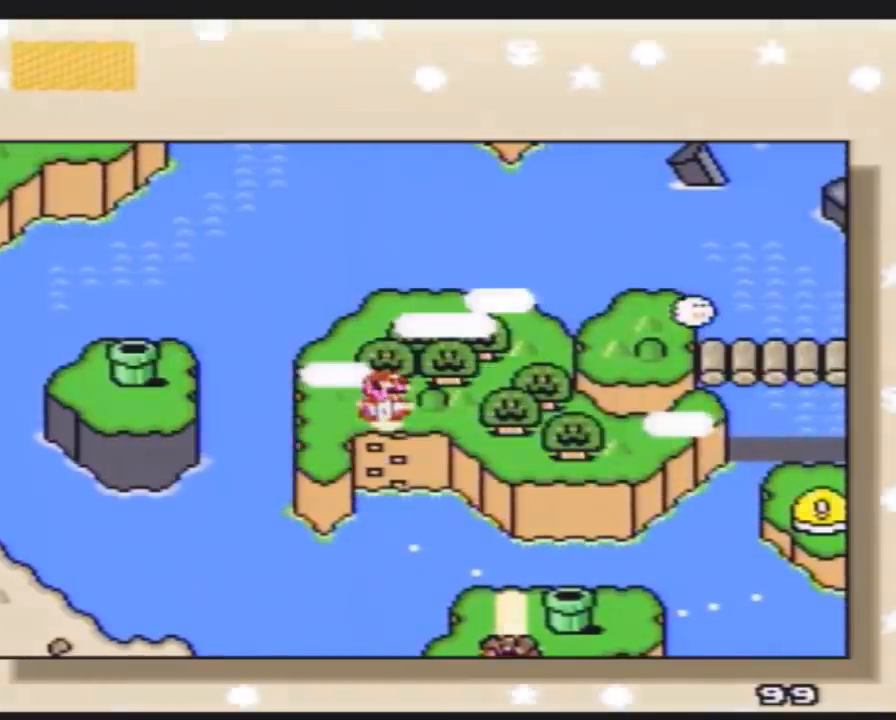
{"buttons": [], "events": [[17, "A", "up"], [117, "A", "down"], [200, "A", "up"], [267, "A", "down"], [350, "A", "up"]]}
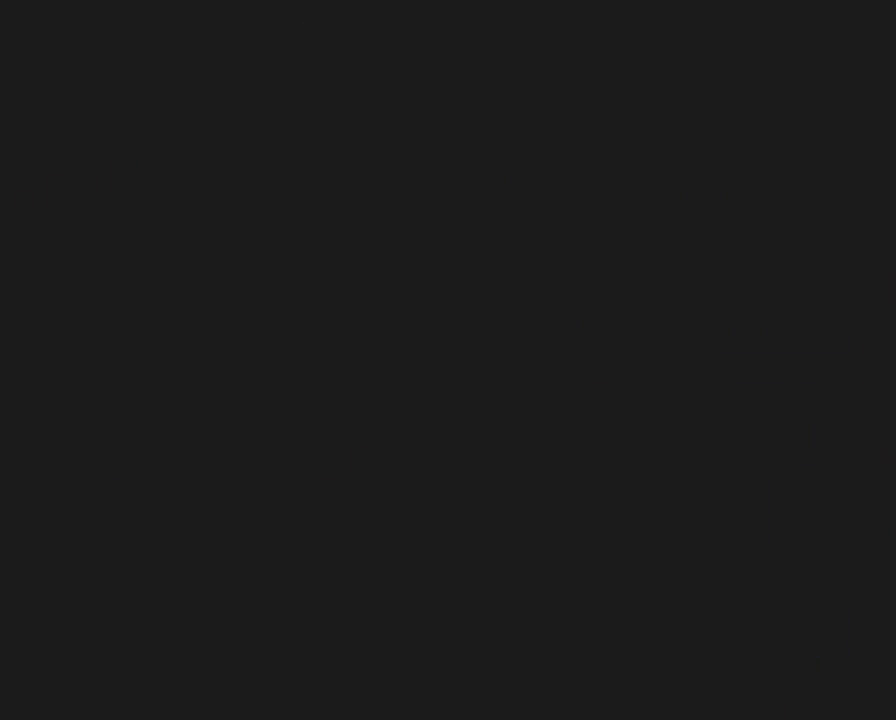
{"buttons": [], "events": []}
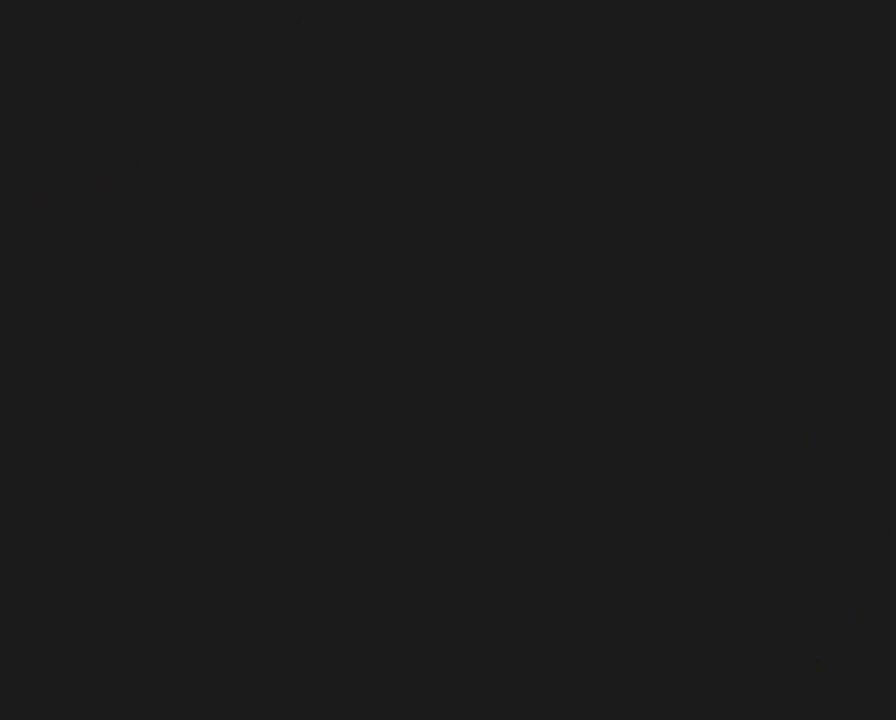
{"buttons": [], "events": []}
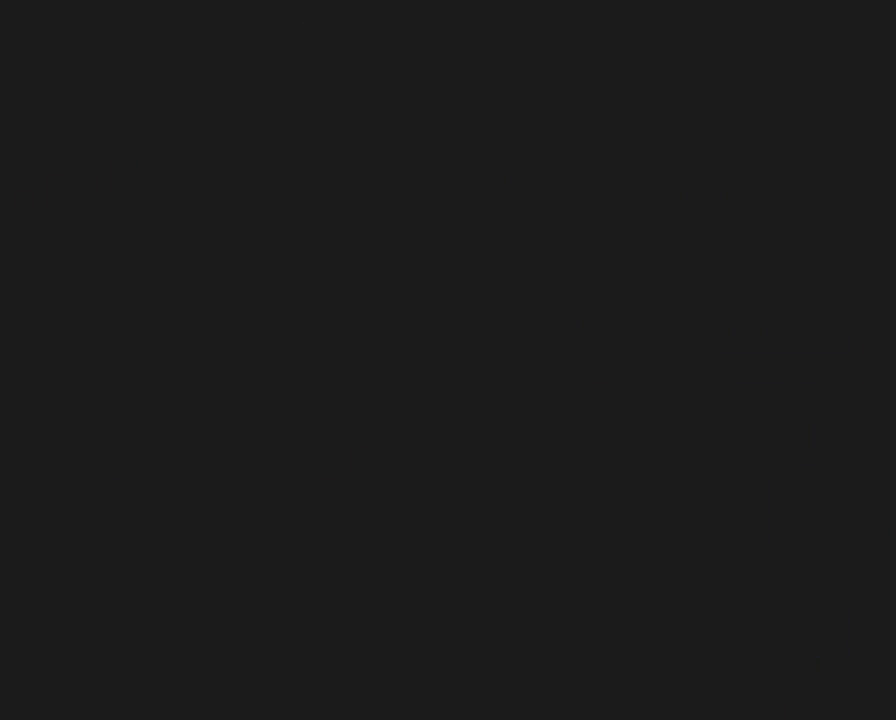
{"buttons": [], "events": []}
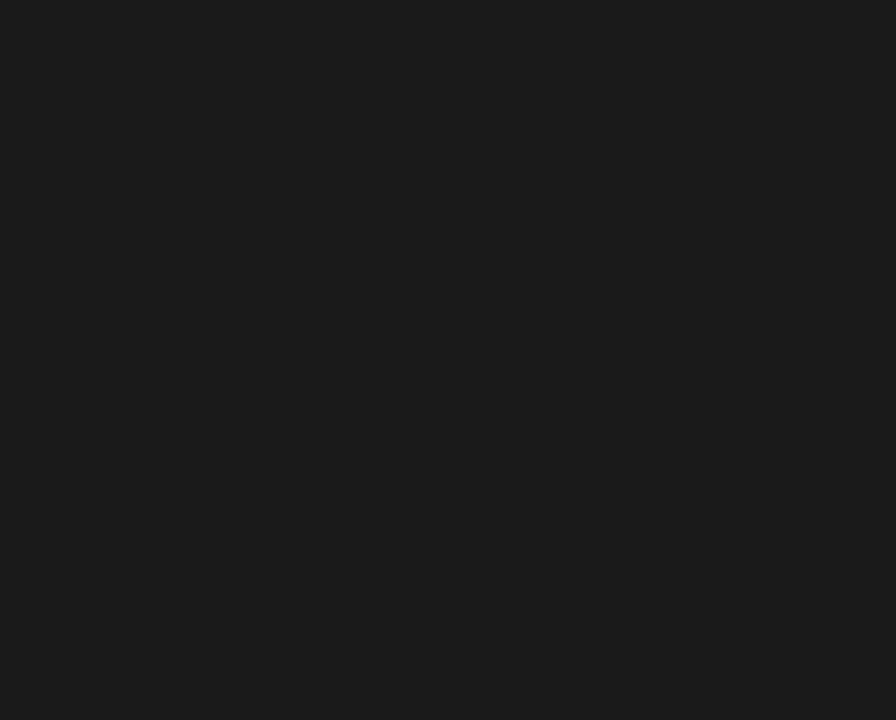
{"buttons": [], "events": []}
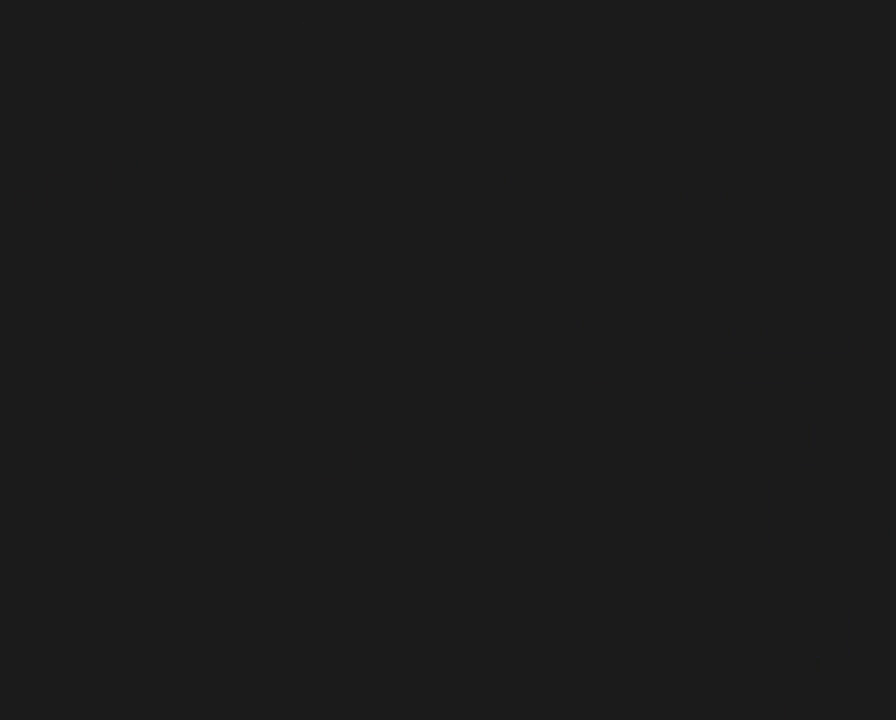
{"buttons": [], "events": []}
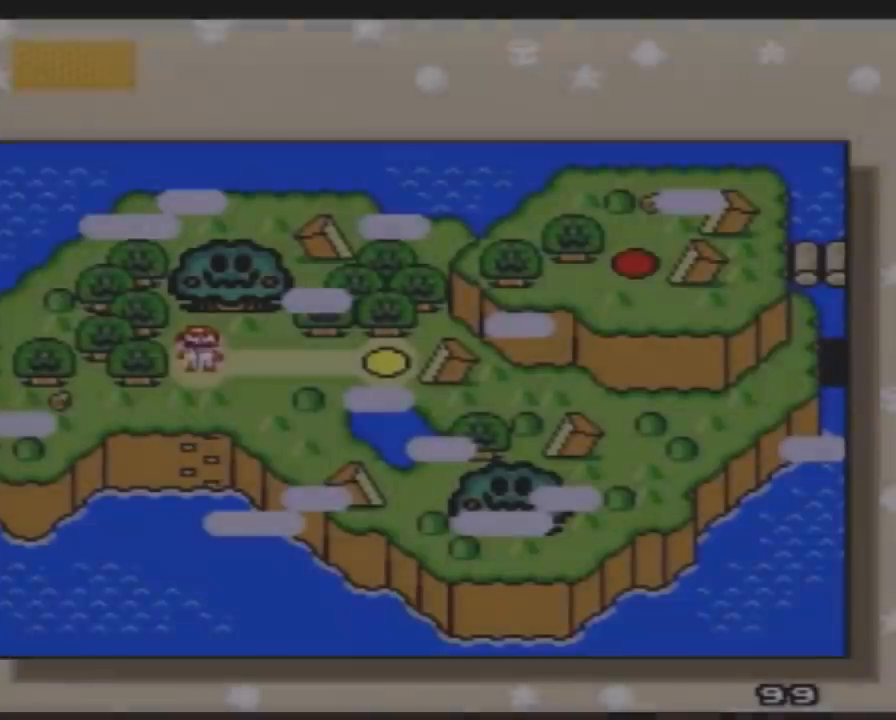
{"buttons": ["DPAD_RIGHT"], "events": [[350, "DPAD_RIGHT", "down"]]}
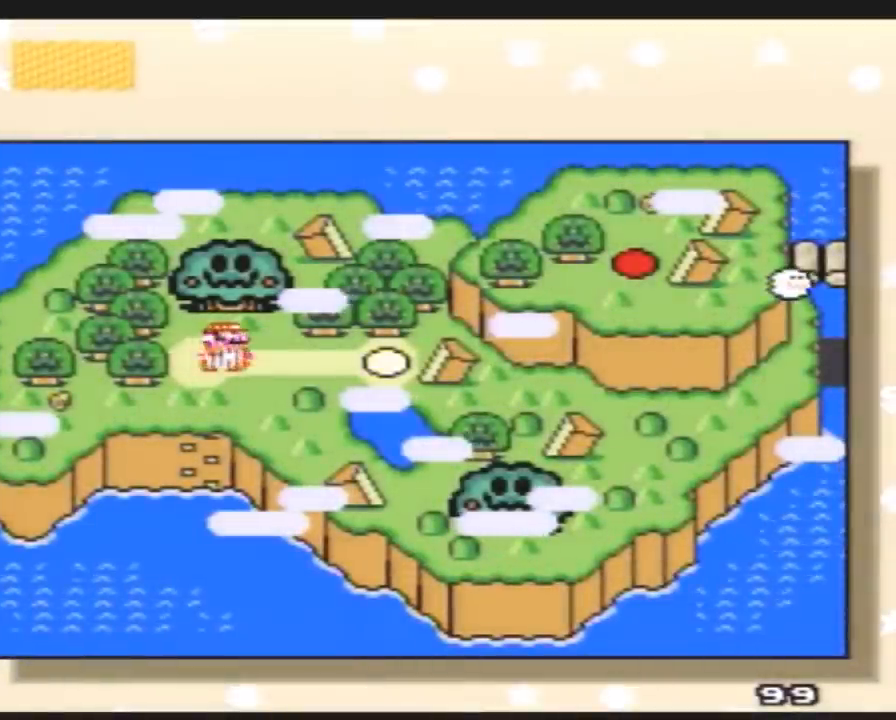
{"buttons": ["DPAD_RIGHT"], "events": []}
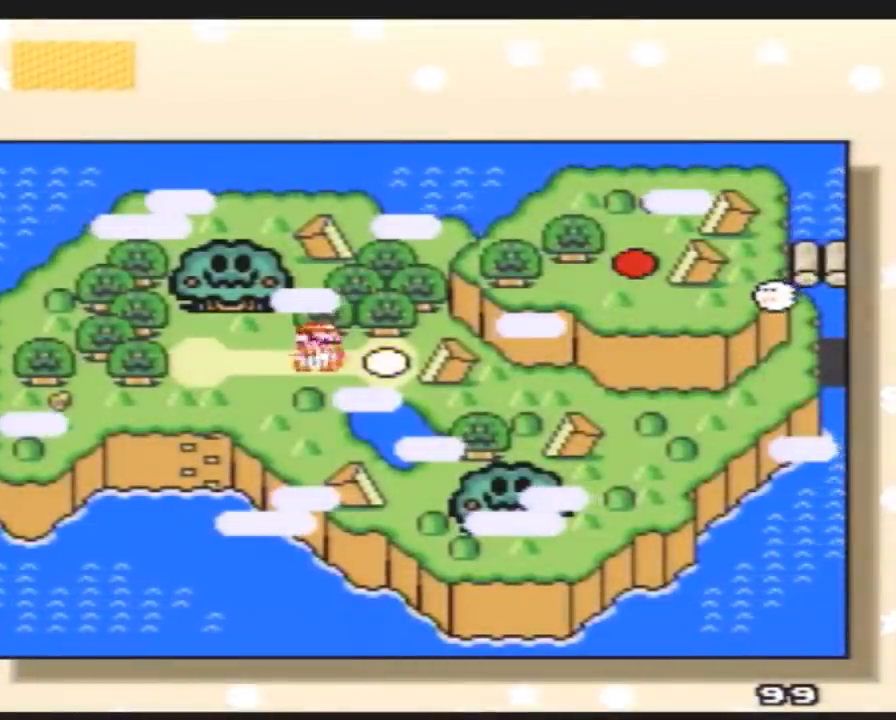
{"buttons": ["A"], "events": [[33, "DPAD_RIGHT", "up"], [150, "A", "down"], [283, "A", "up"], [350, "A", "down"], [433, "A", "up"], [500, "A", "down"]]}
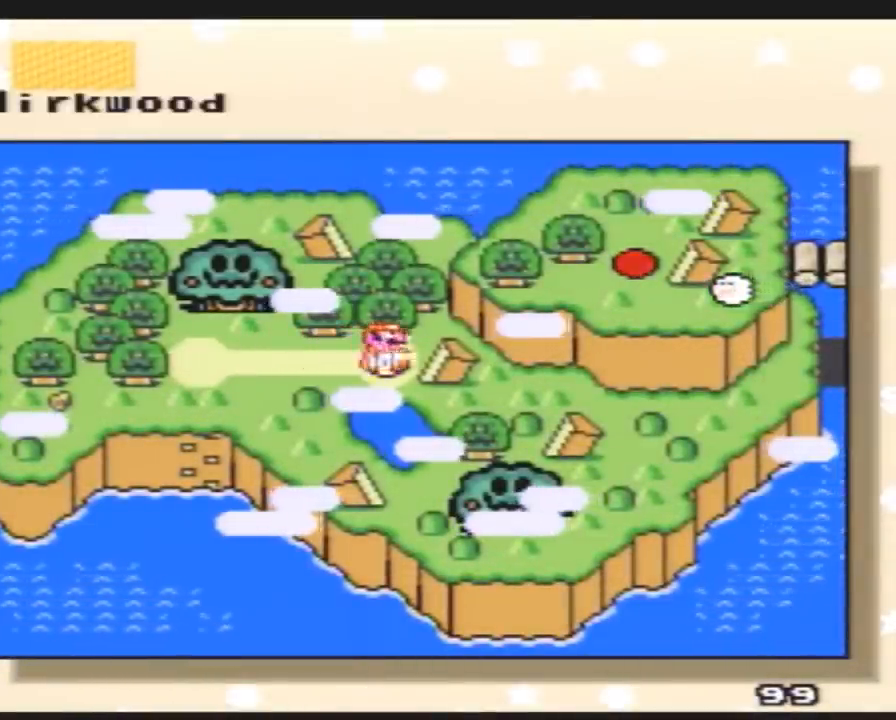
{"buttons": [], "events": [[100, "A", "up"], [167, "A", "down"], [250, "A", "up"], [350, "A", "down"], [417, "A", "up"]]}
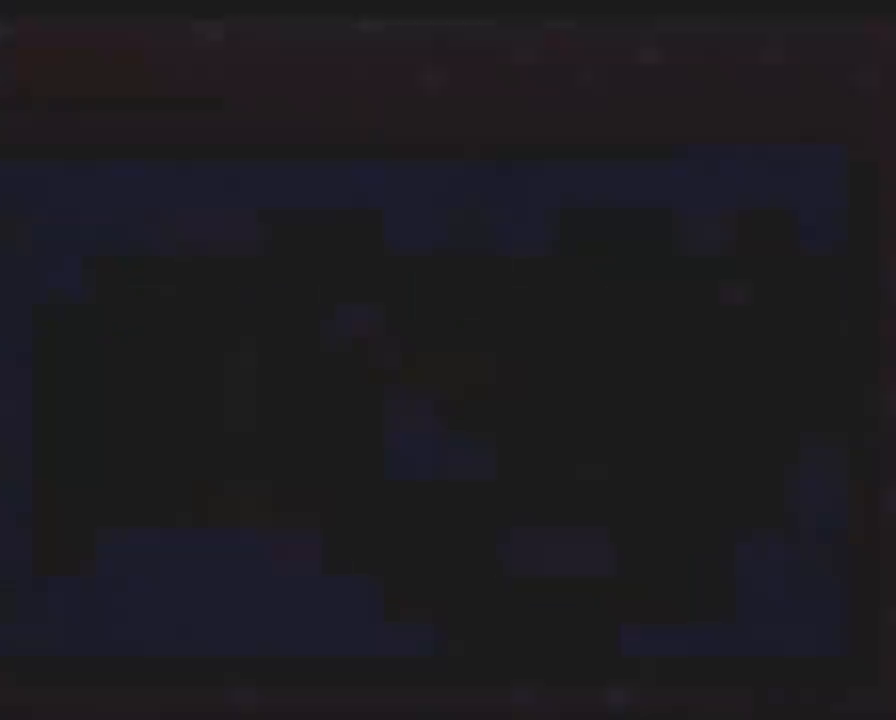
{"buttons": [], "events": []}
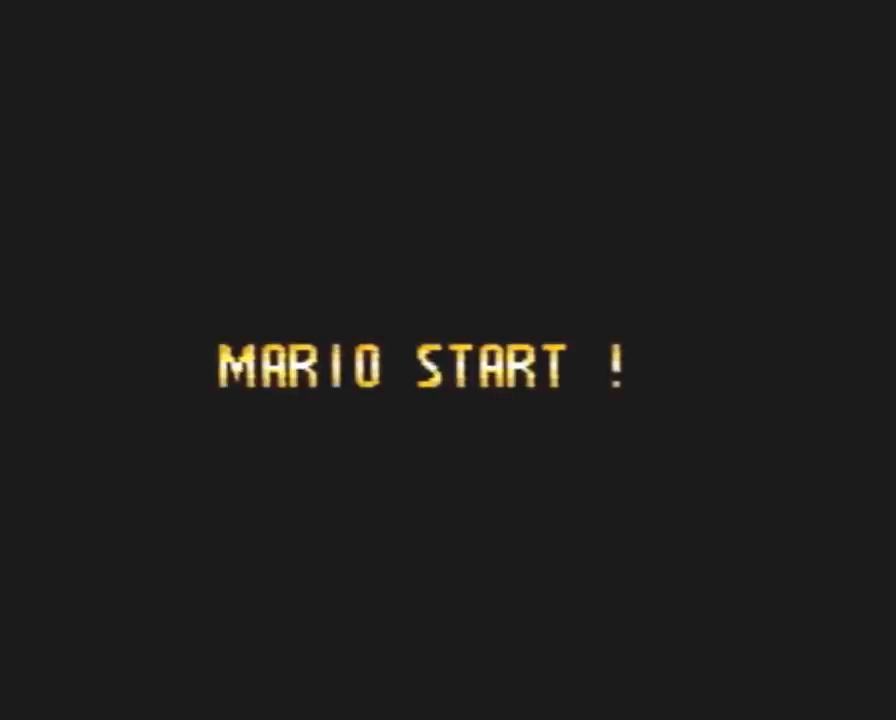
{"buttons": [], "events": []}
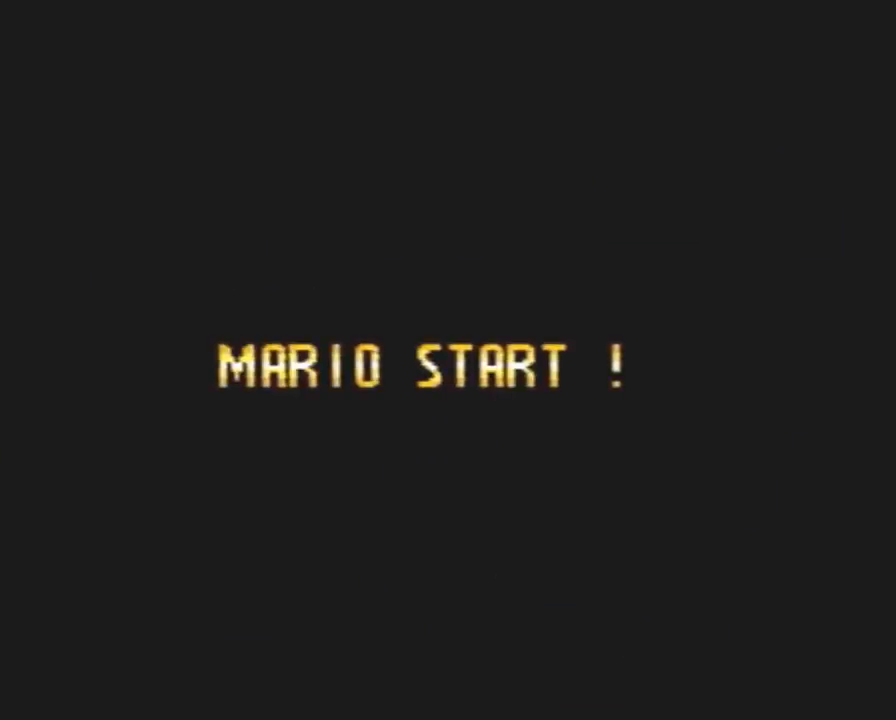
{"buttons": [], "events": []}
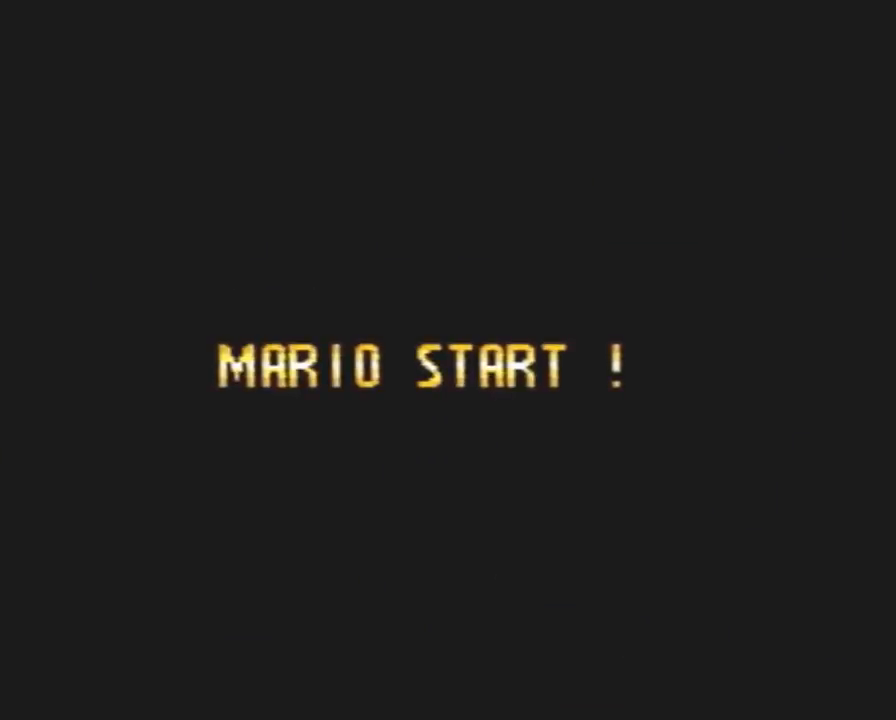
{"buttons": ["A"], "events": [[50, "A", "down"]]}
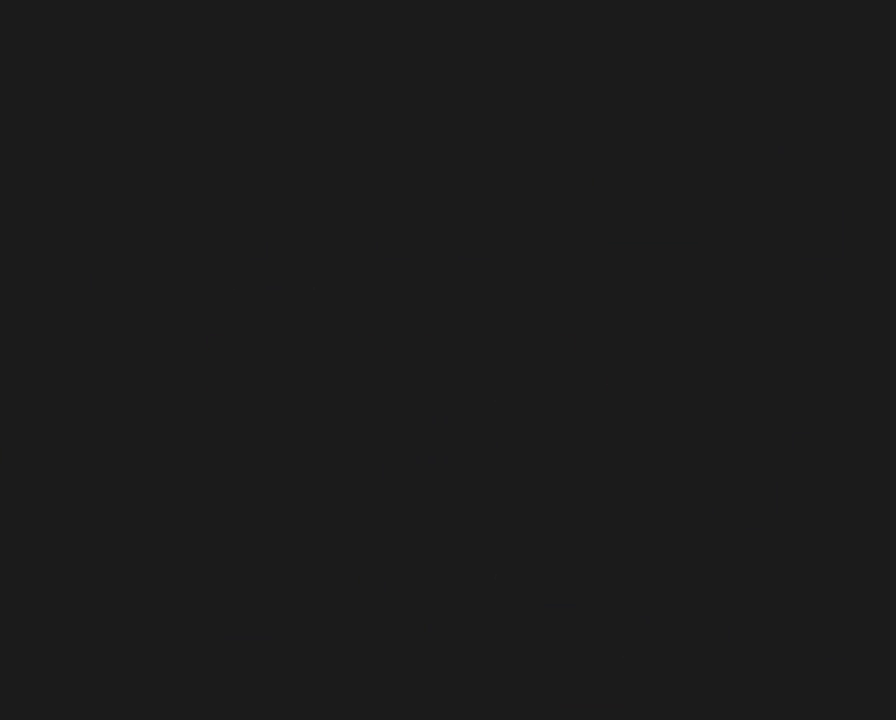
{"buttons": ["A"], "events": []}
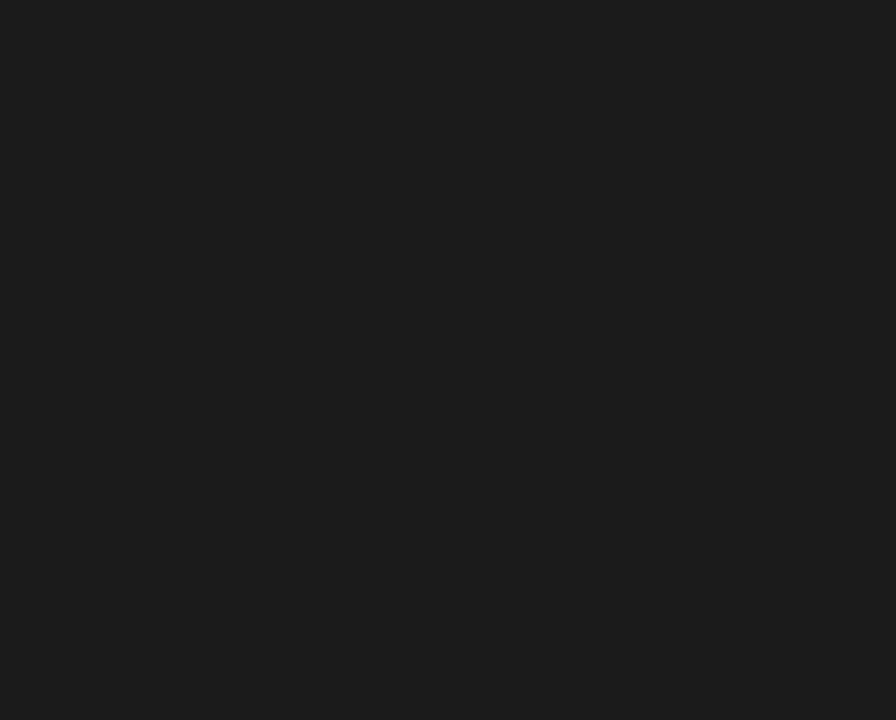
{"buttons": ["Y", "DPAD_RIGHT"], "events": [[333, "A", "up"], [350, "DPAD_RIGHT", "down"], [350, "Y", "down"]]}
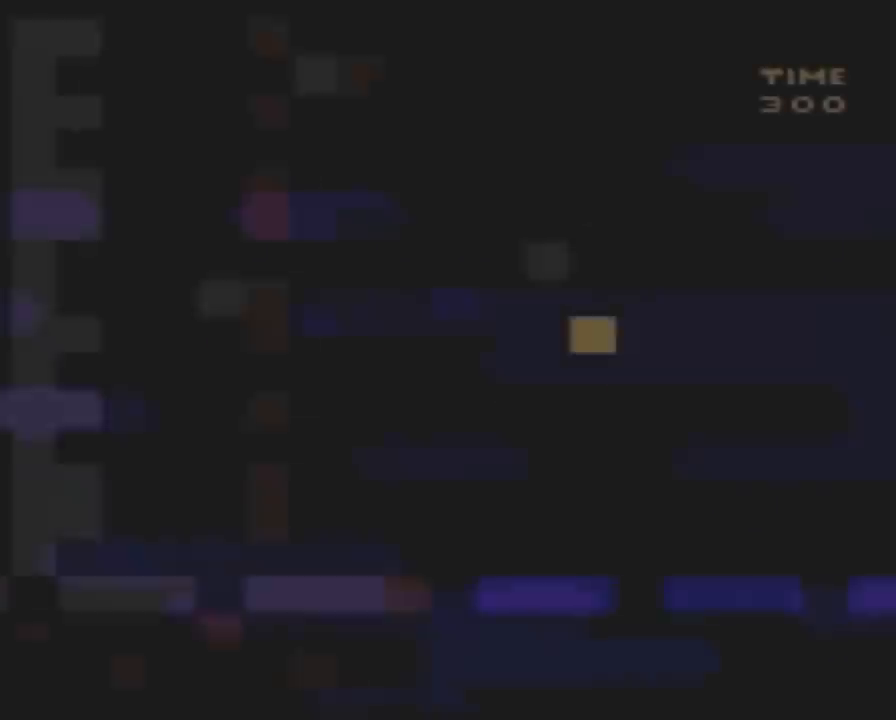
{"buttons": ["Y", "DPAD_RIGHT"], "events": [[133, "DPAD_RIGHT", "up"], [233, "DPAD_RIGHT", "down"]]}
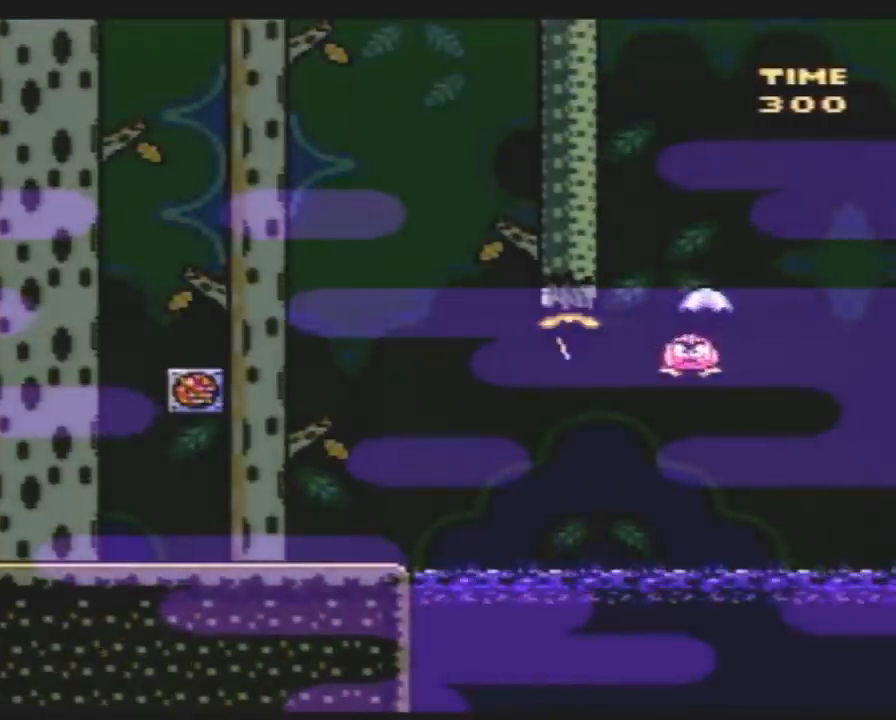
{"buttons": ["Y", "DPAD_RIGHT"], "events": []}
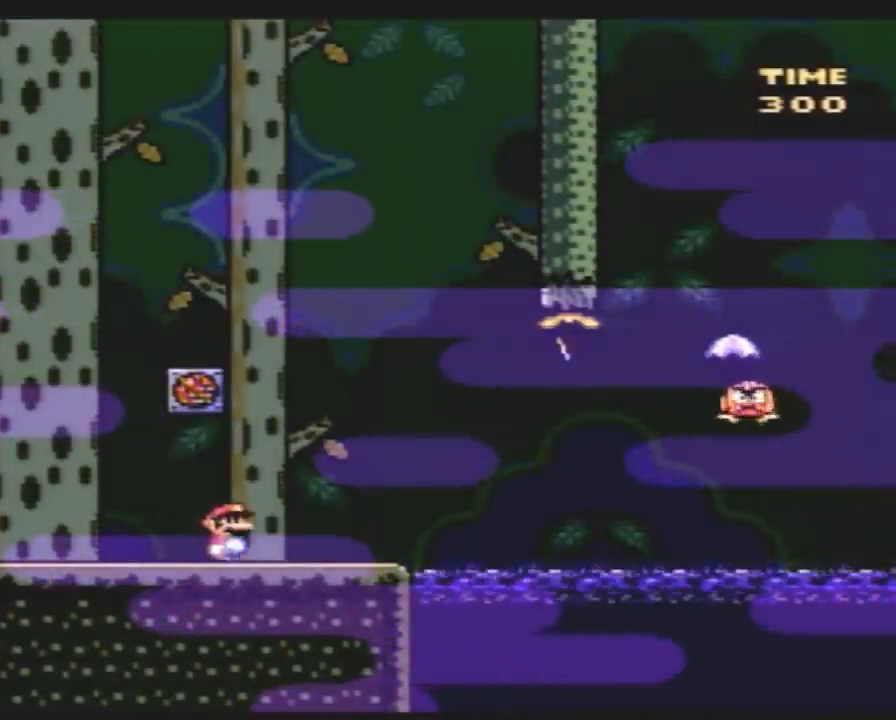
{"buttons": ["Y"], "events": [[83, "DPAD_RIGHT", "up"], [133, "DPAD_LEFT", "down"], [300, "DPAD_LEFT", "up"], [317, "DPAD_RIGHT", "down"], [383, "DPAD_RIGHT", "up"]]}
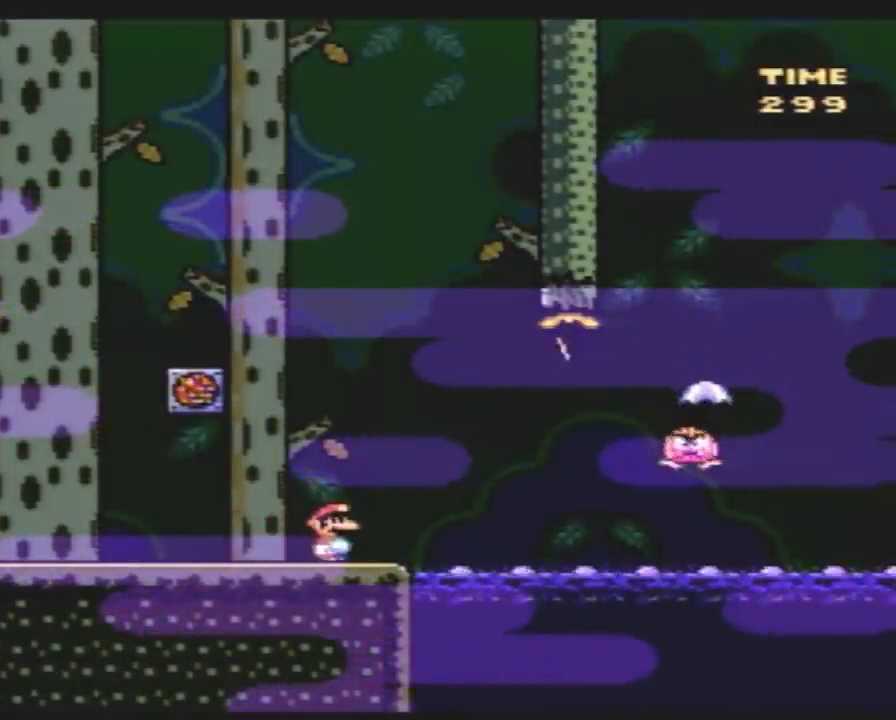
{"buttons": ["Y", "DPAD_RIGHT"], "events": [[17, "DPAD_RIGHT", "down"], [300, "B", "down"], [333, "B", "up"]]}
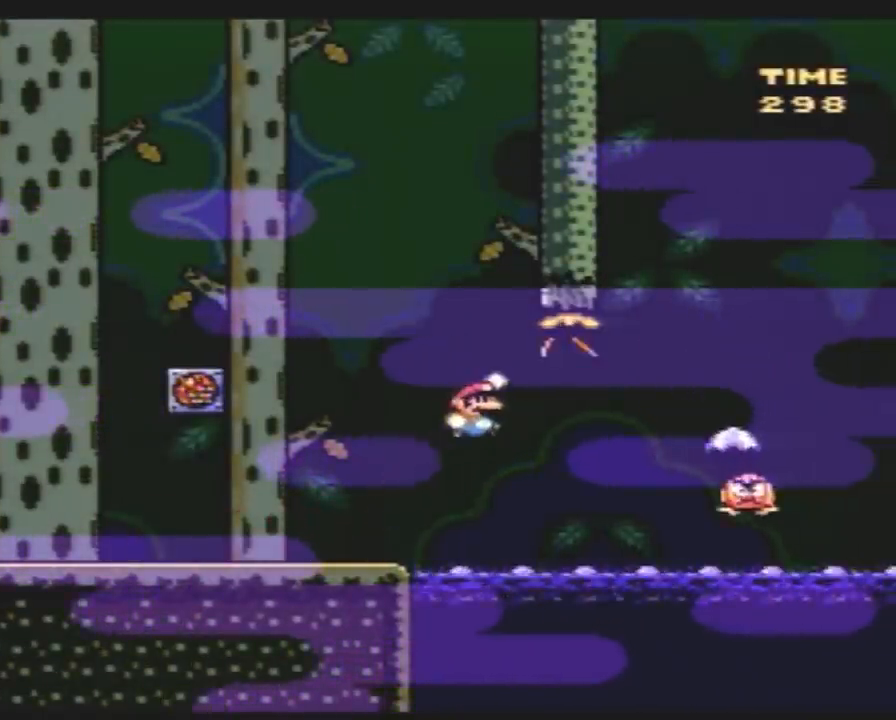
{"buttons": ["B", "Y", "DPAD_RIGHT"], "events": [[100, "B", "down"]]}